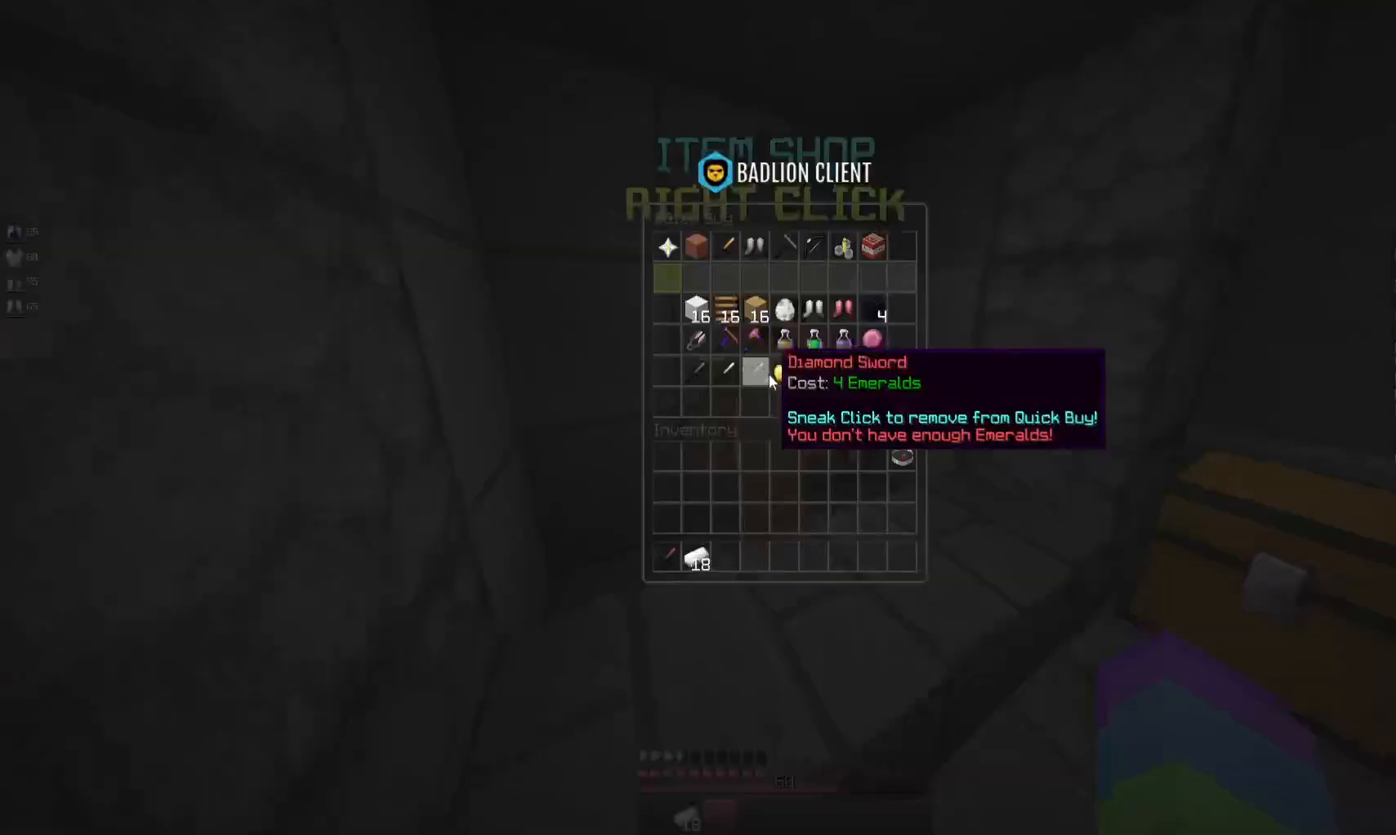
Gameplay with keyboard and mouse; each line is a JSON object with the keys and mouse buttons held at the frame after it. "events" lists presses ("down") and releases ("up") of "a", "d", "s", "space", "w", "mouse_left" and "mouse_right" between this image and that frame as [ms after this image, input, new state], when the widget could be followed in between. "mouse_left", "mouse_right" = the "left", "right" buttons of the "mouse" list. No other keys are recorded. Fast repeated clicks can show as one long hold. Mouse movement is not recorded.
{"keys": [], "mouse": [], "events": [[33, "w", "up"], [67, "mouse_right", "up"]]}
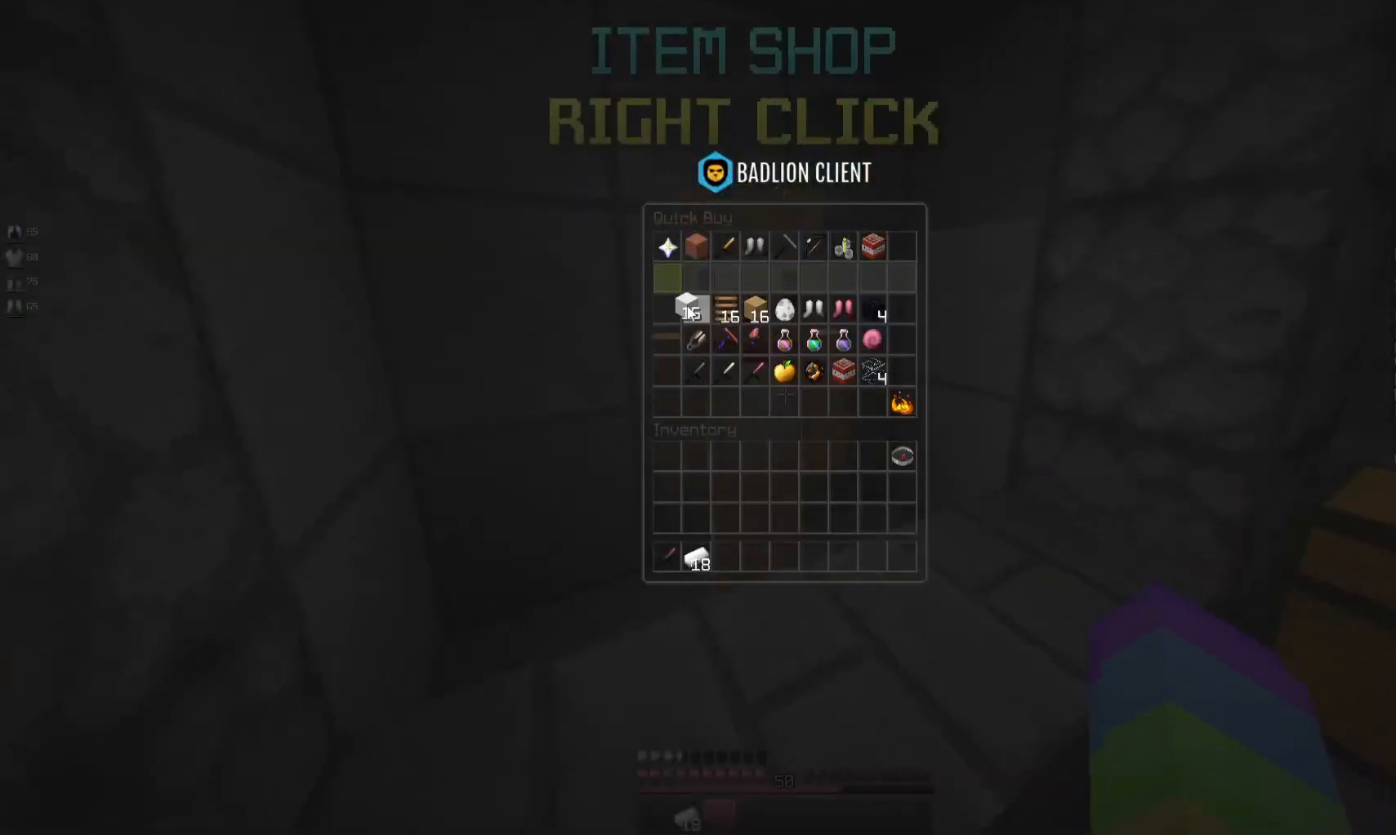
{"keys": [], "mouse": [], "events": []}
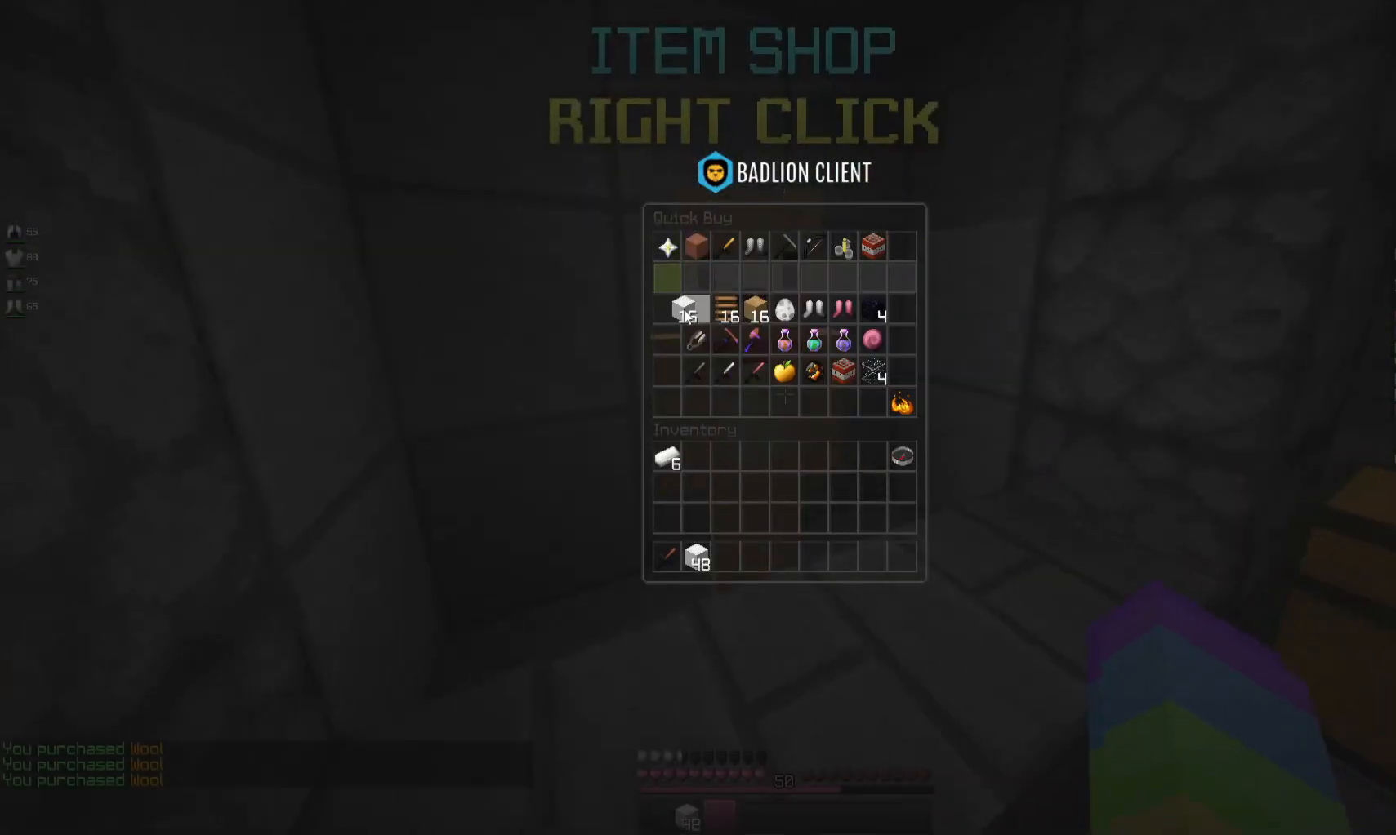
{"keys": ["w"], "mouse": [], "events": [[367, "w", "down"]]}
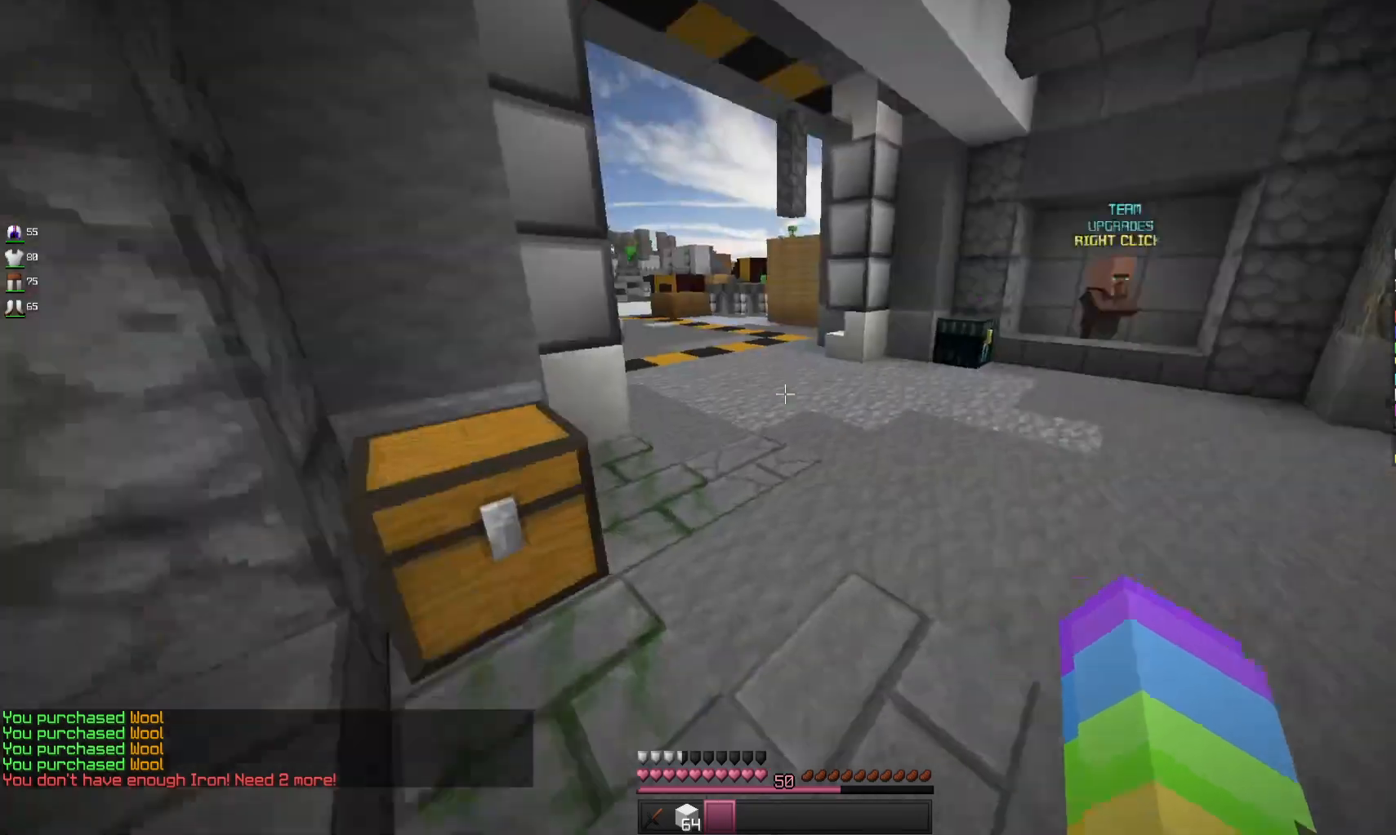
{"keys": ["space", "w"], "mouse": ["left"], "events": [[67, "d", "down"], [267, "d", "up"], [267, "space", "down"], [467, "mouse_left", "down"]]}
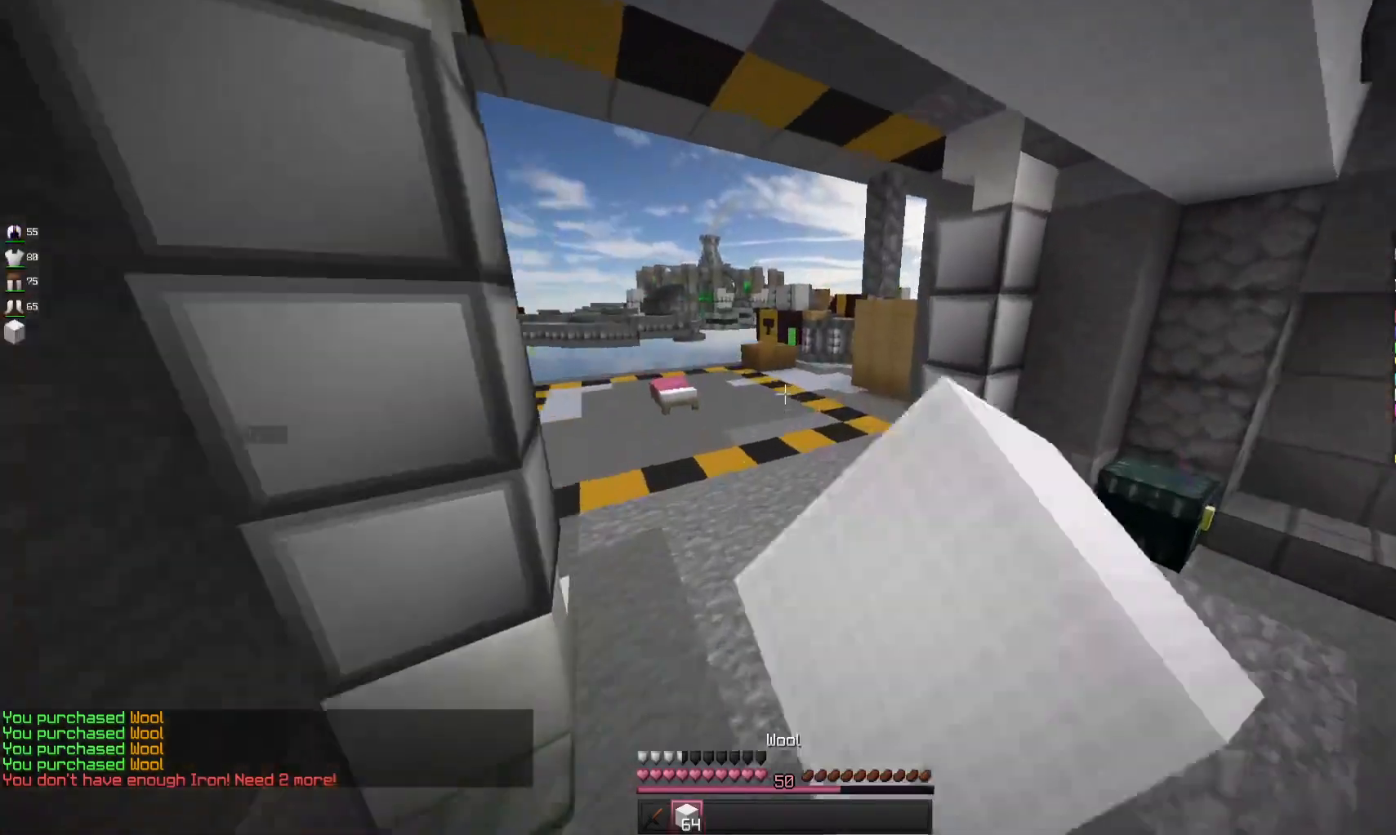
{"keys": ["space", "w"], "mouse": [], "events": [[67, "mouse_left", "up"], [200, "mouse_left", "down"], [367, "mouse_left", "up"]]}
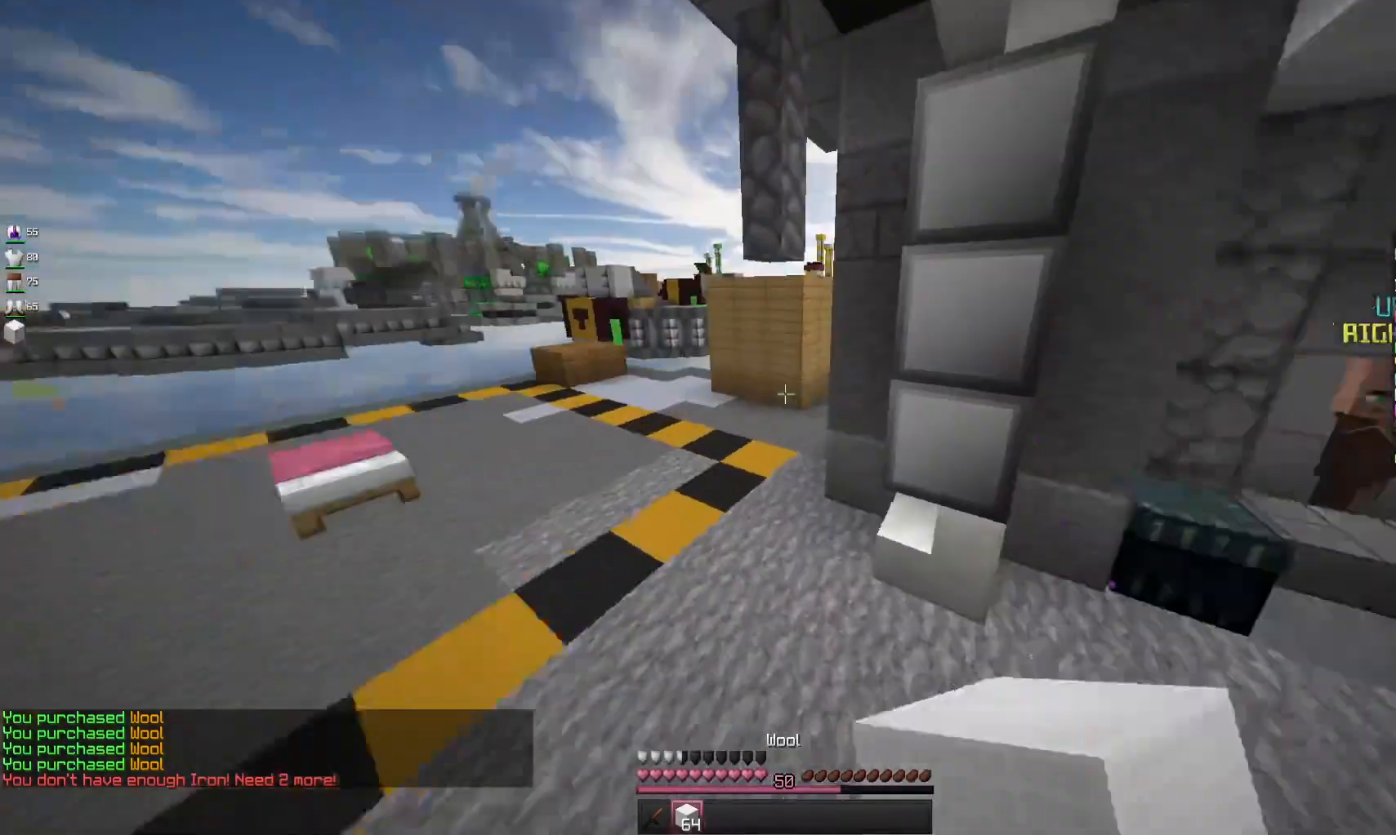
{"keys": ["w"], "mouse": [], "events": [[33, "a", "down"], [167, "space", "up"], [367, "a", "up"]]}
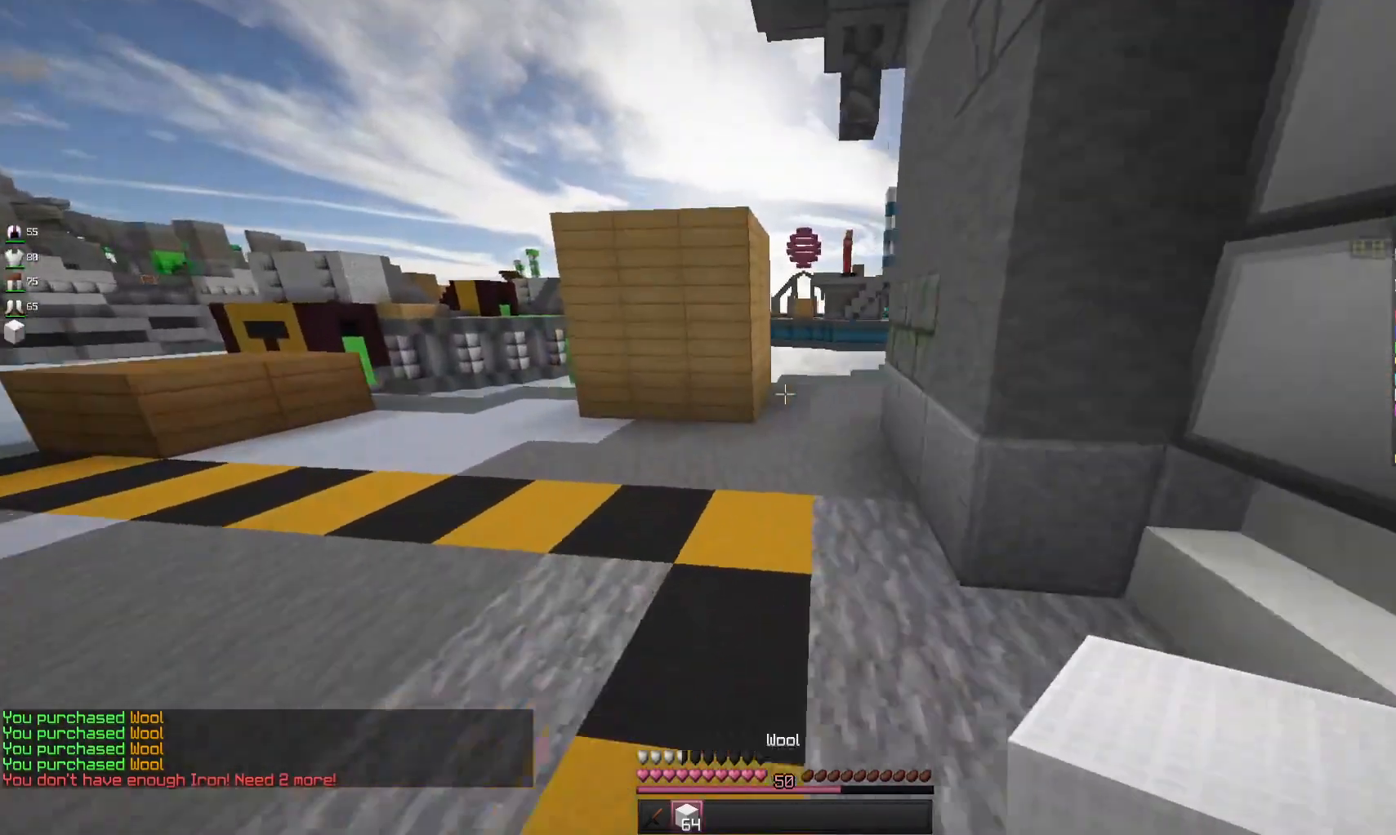
{"keys": ["w"], "mouse": [], "events": []}
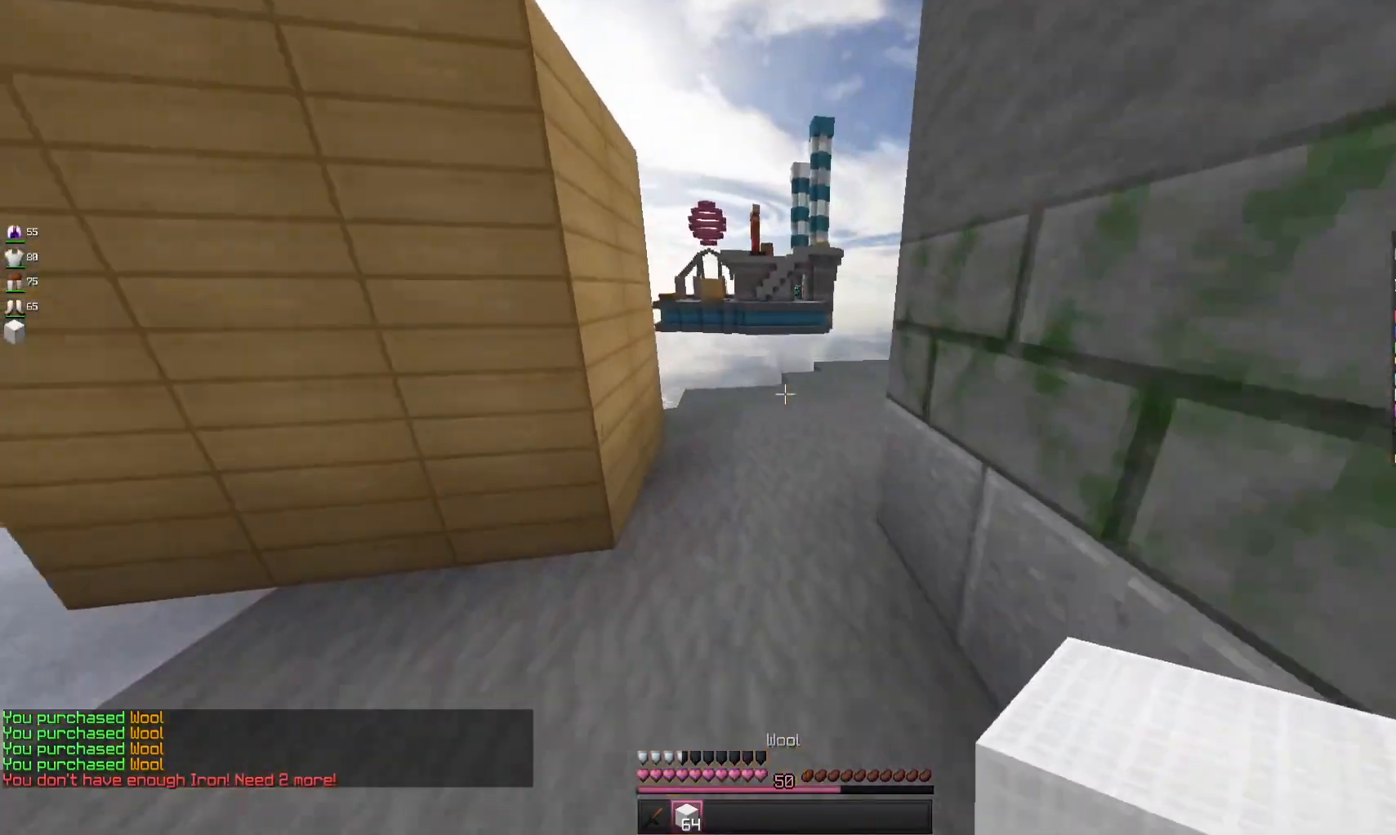
{"keys": ["w"], "mouse": [], "events": []}
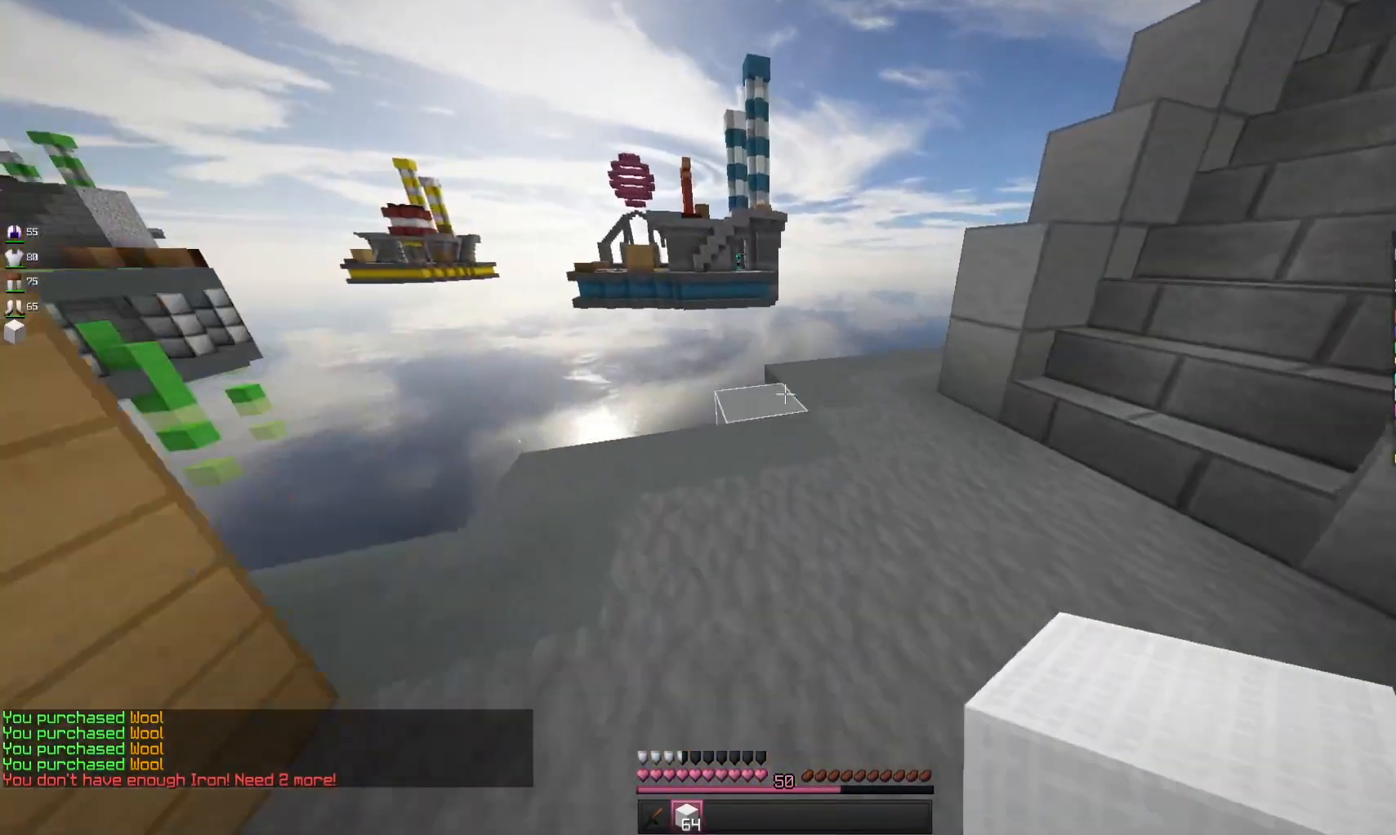
{"keys": ["w"], "mouse": ["right"], "events": [[67, "d", "down"], [400, "d", "up"], [500, "mouse_right", "down"]]}
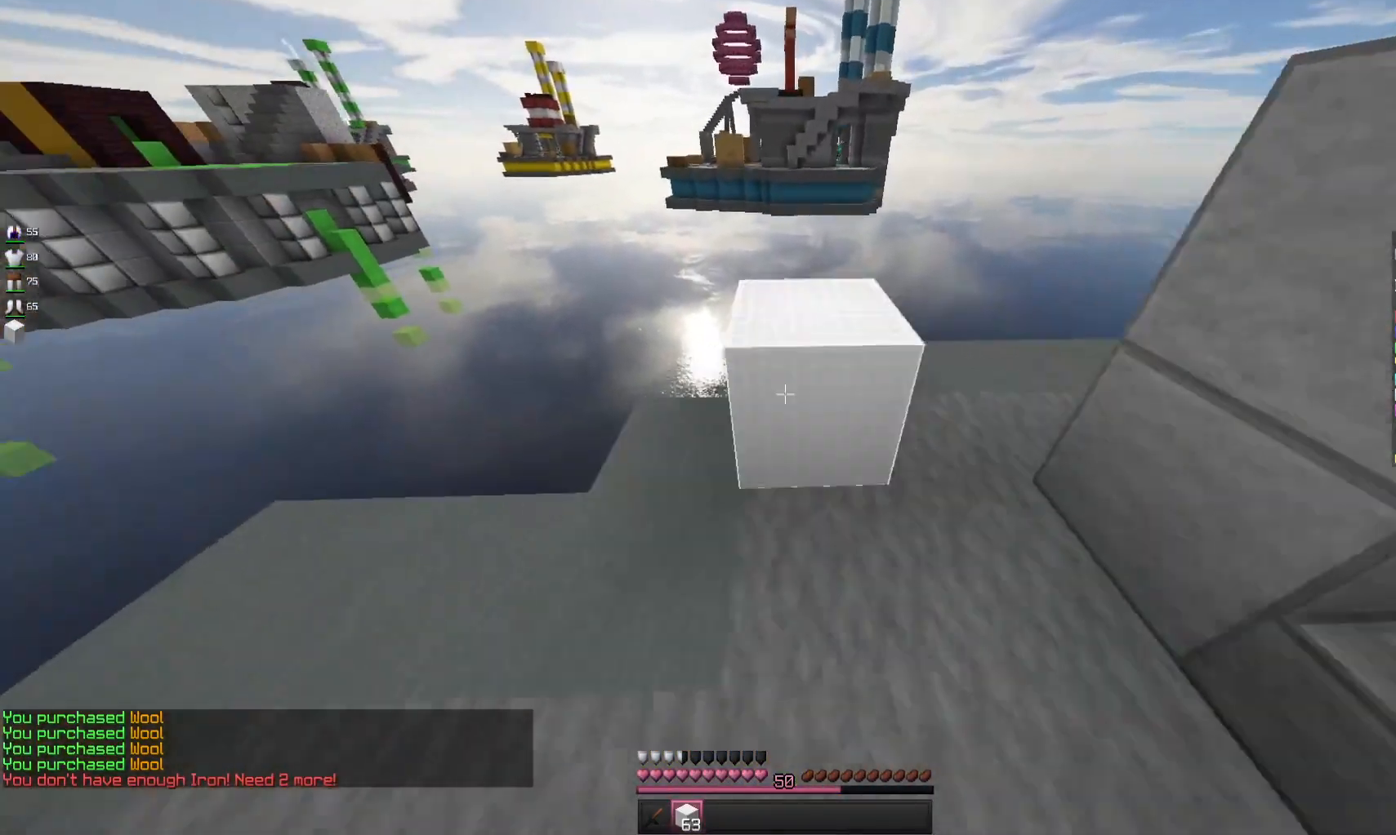
{"keys": ["d"], "mouse": [], "events": [[100, "space", "down"], [167, "mouse_right", "up"], [300, "d", "down"], [300, "space", "up"], [400, "w", "up"]]}
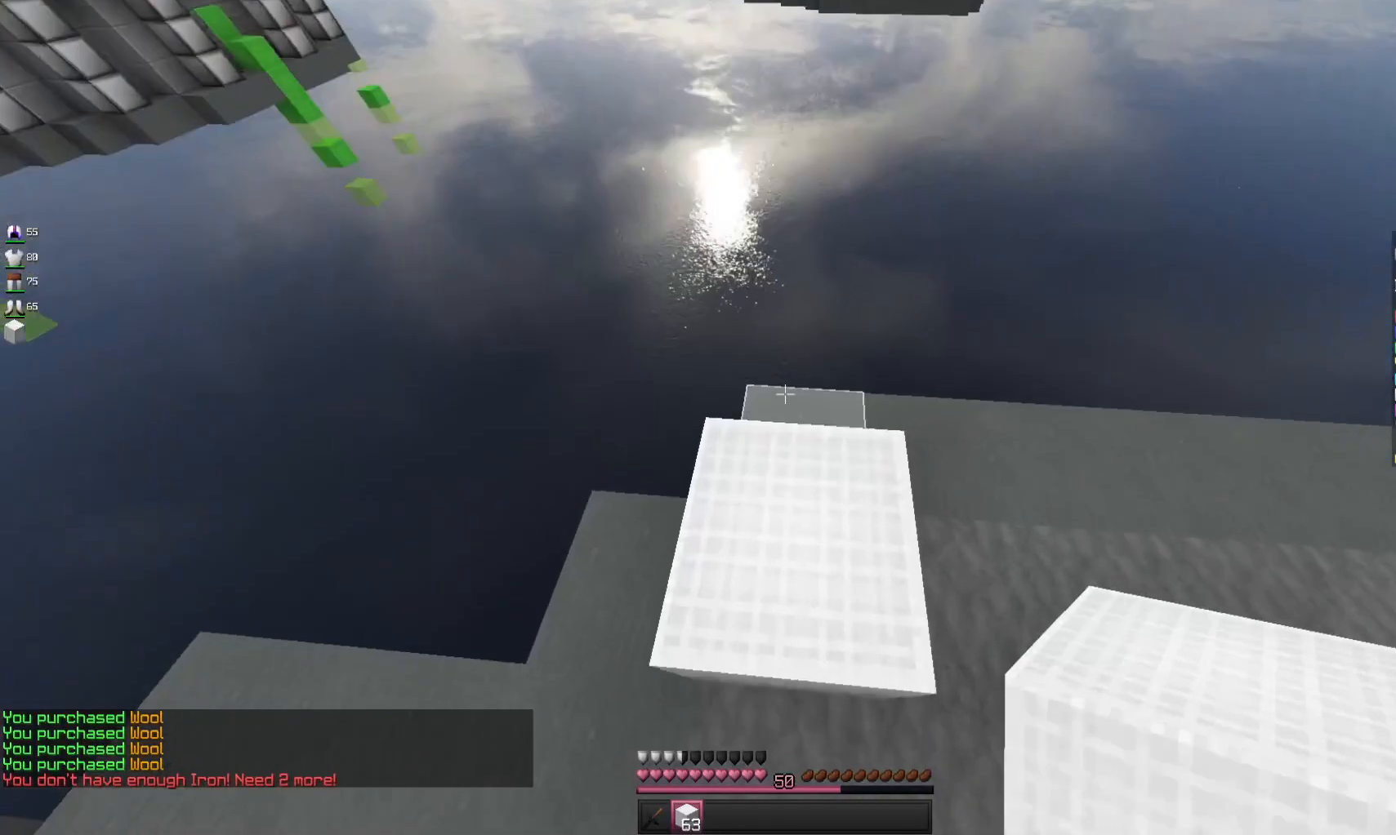
{"keys": ["w"], "mouse": [], "events": [[200, "w", "down"], [367, "d", "up"], [367, "mouse_right", "down"], [500, "mouse_right", "up"]]}
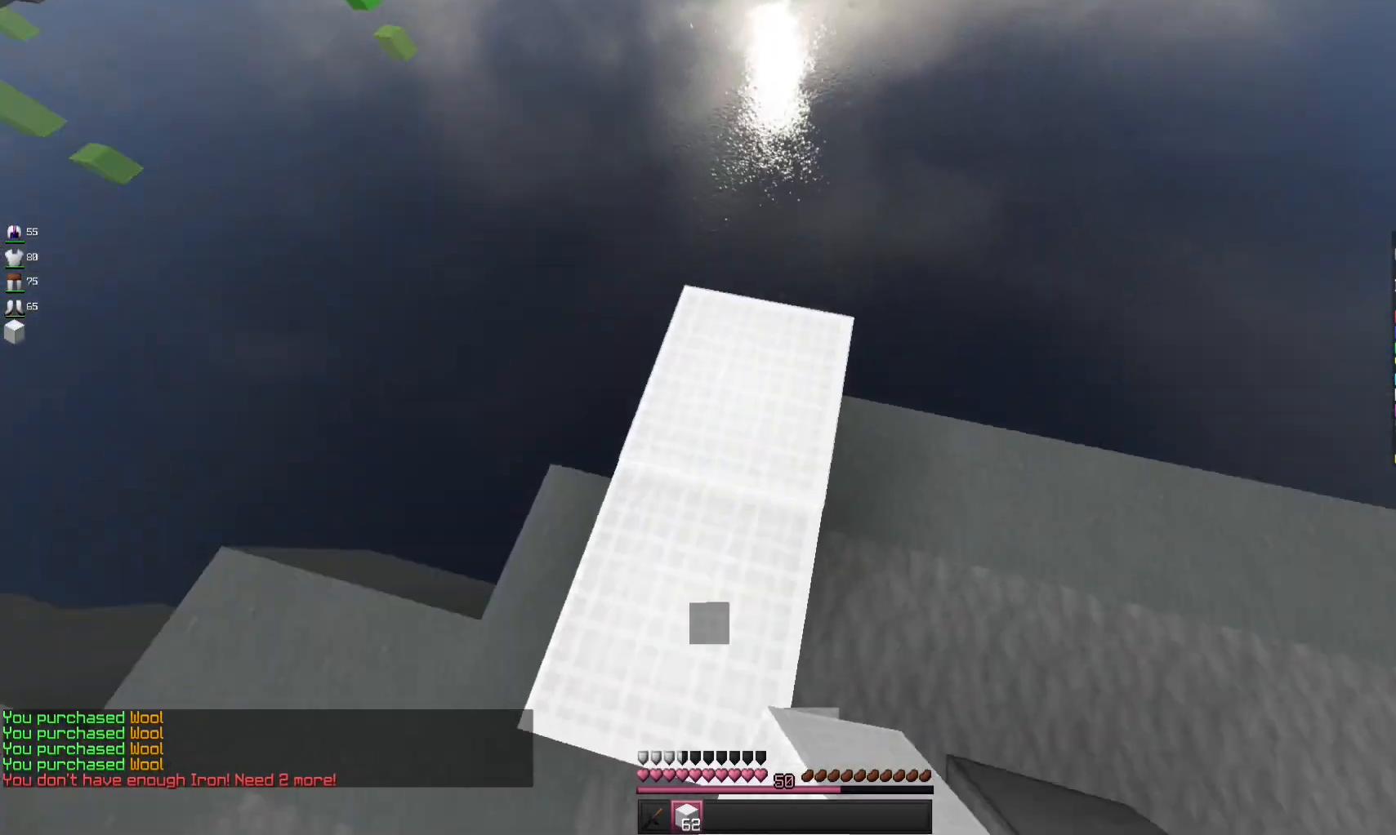
{"keys": ["d", "s"], "mouse": [], "events": [[200, "d", "down"], [400, "w", "up"], [500, "s", "down"]]}
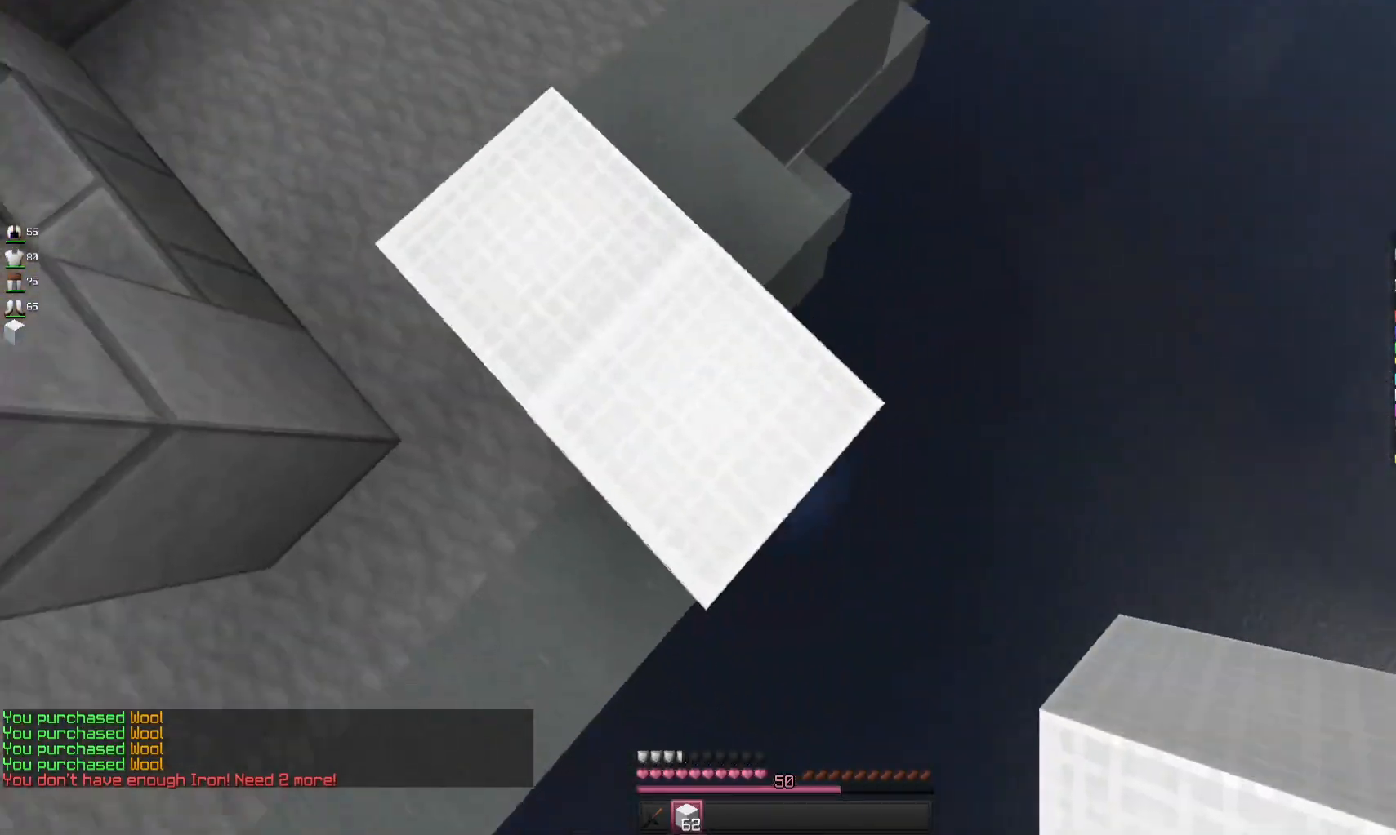
{"keys": ["a", "d", "s"], "mouse": ["right"], "events": [[300, "a", "down"], [300, "mouse_right", "down"]]}
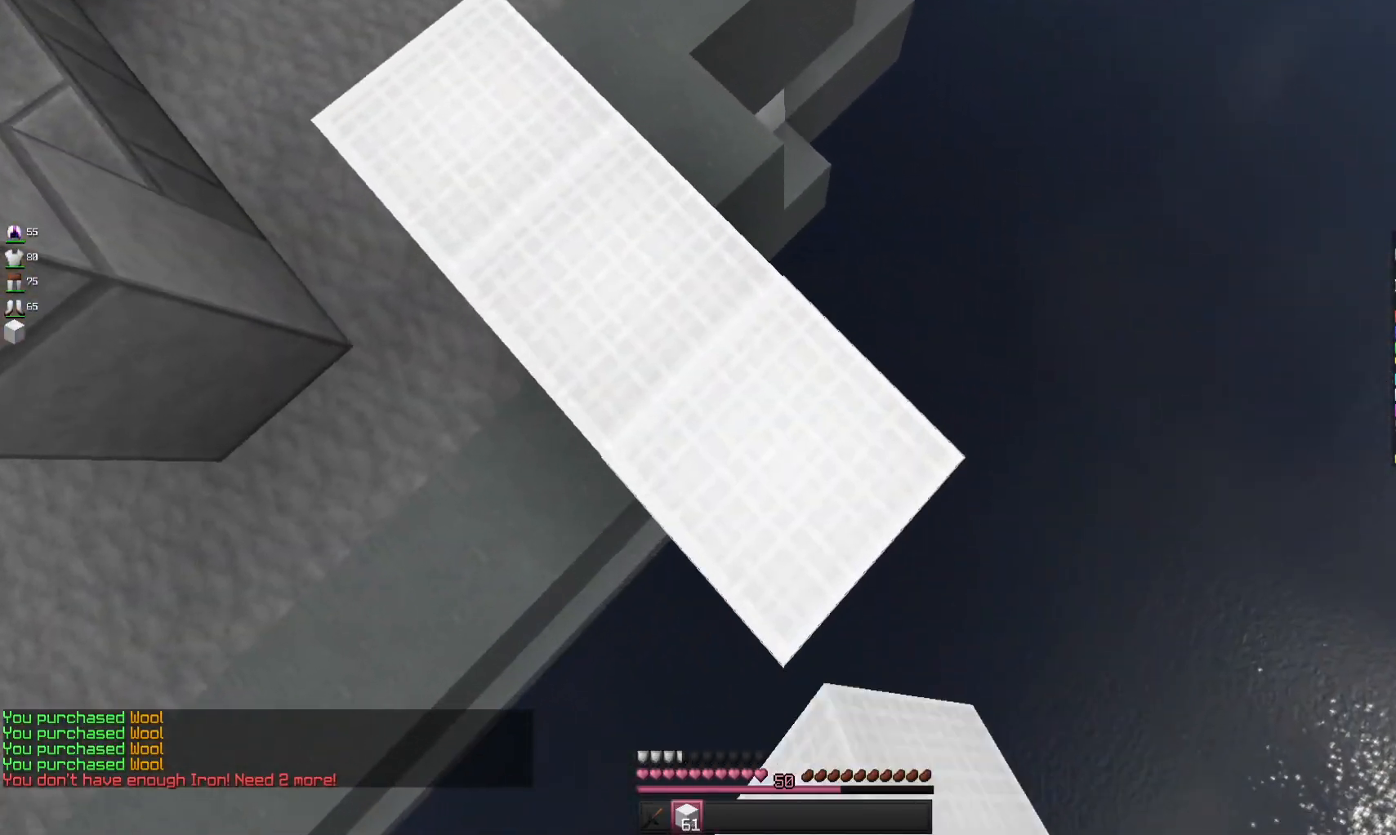
{"keys": ["d", "s"], "mouse": ["right"], "events": [[67, "a", "up"]]}
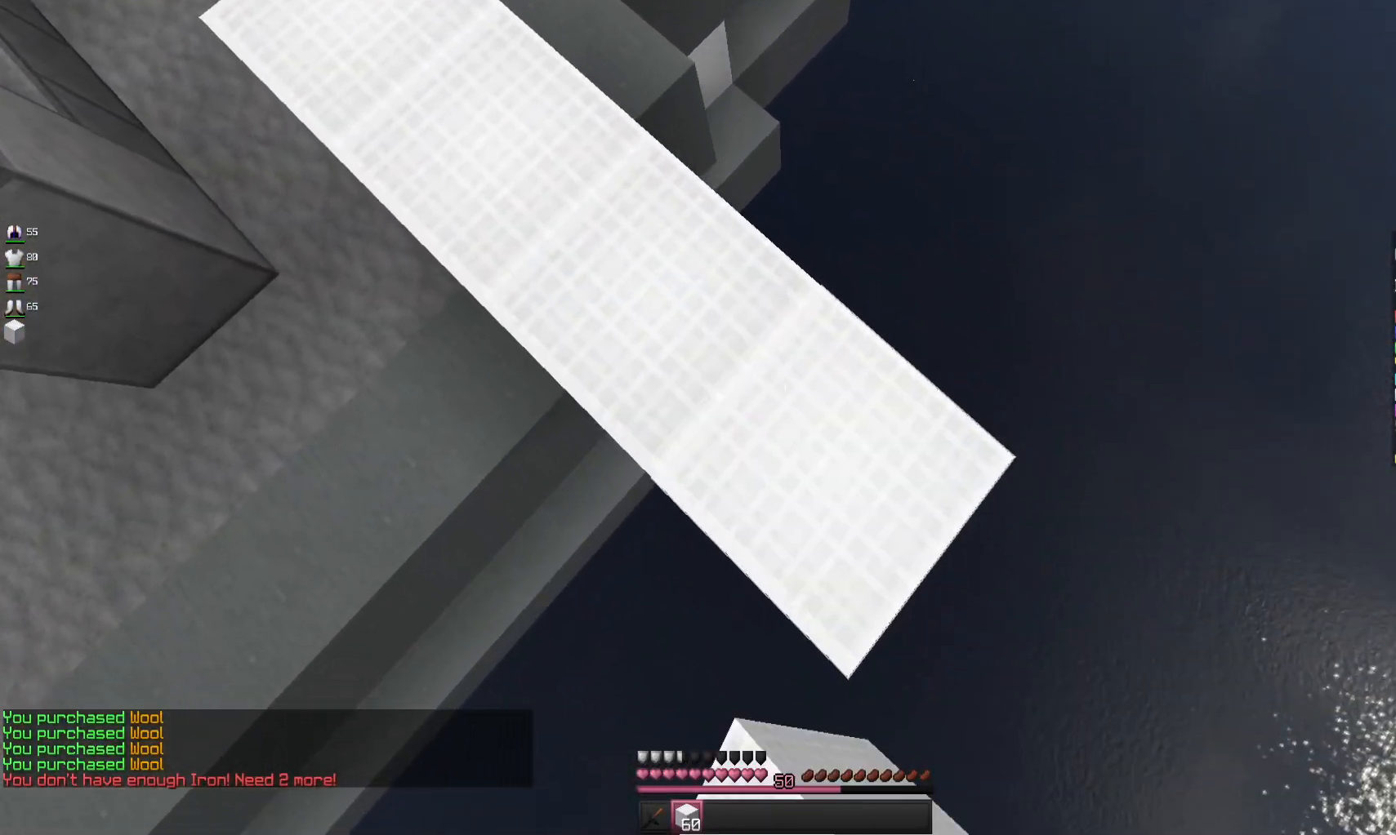
{"keys": ["d", "s", "space"], "mouse": ["right"], "events": [[500, "space", "down"]]}
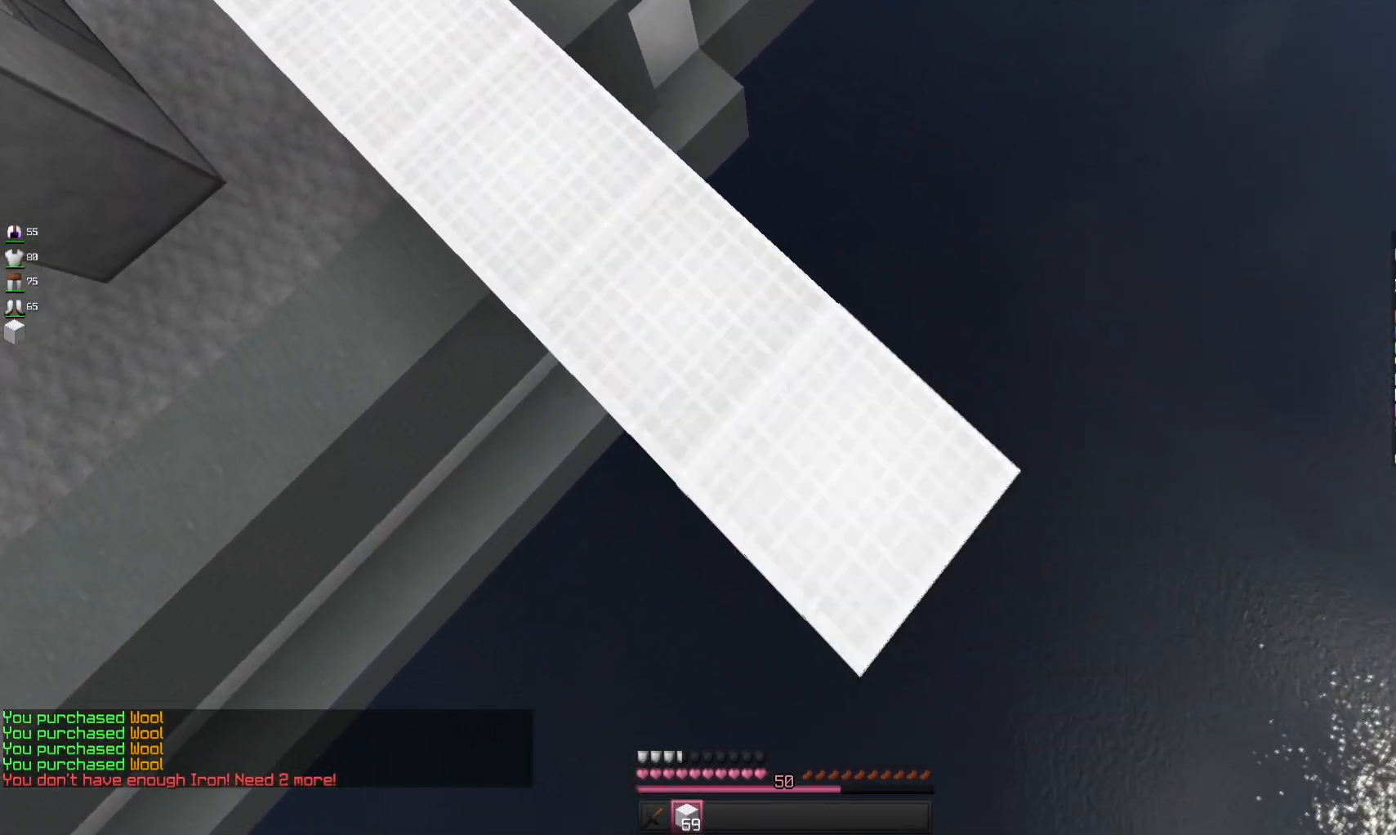
{"keys": ["d", "s"], "mouse": ["right"], "events": [[200, "space", "up"]]}
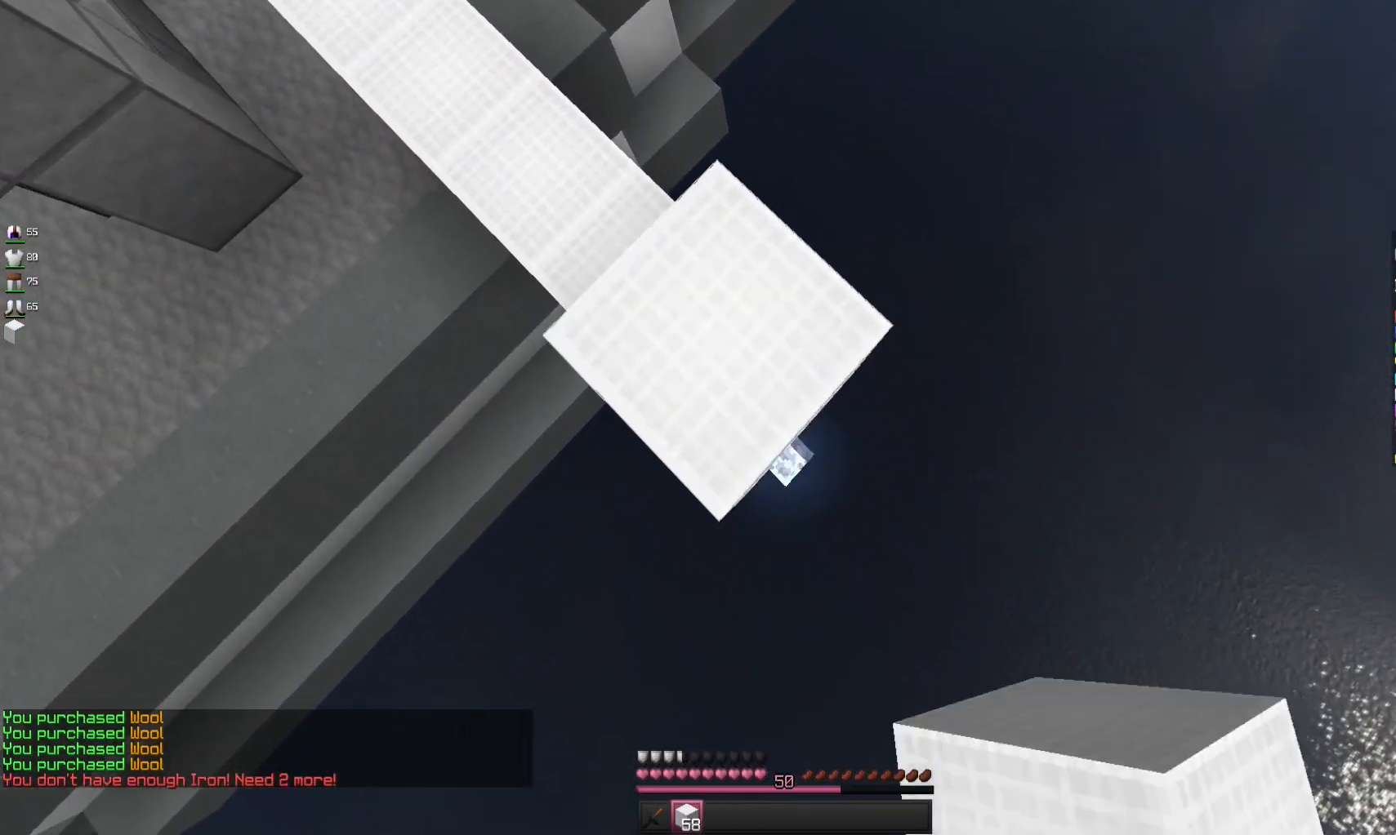
{"keys": ["d", "s"], "mouse": ["right"], "events": [[100, "space", "down"], [267, "space", "up"]]}
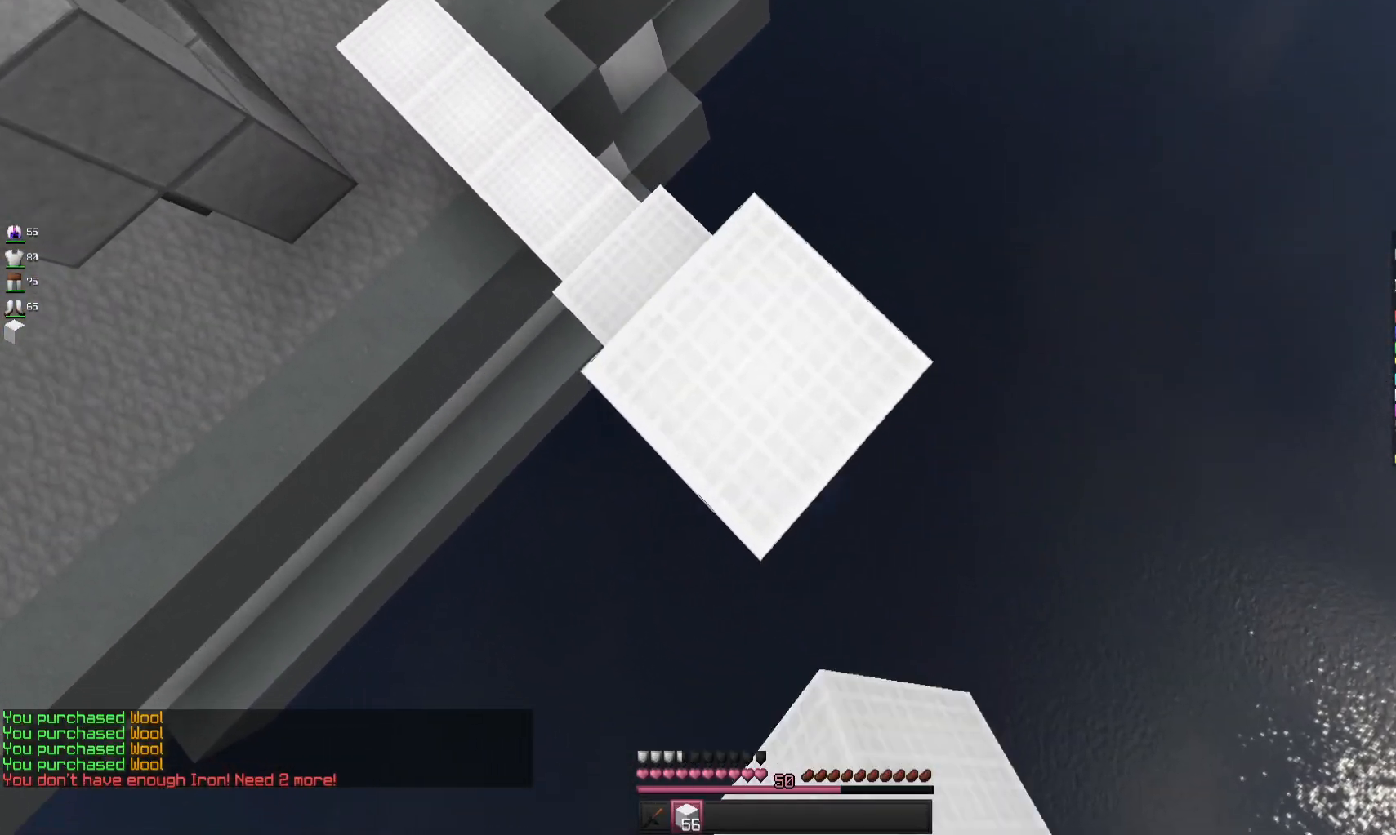
{"keys": ["d", "s"], "mouse": ["right"], "events": [[200, "space", "down"], [367, "space", "up"]]}
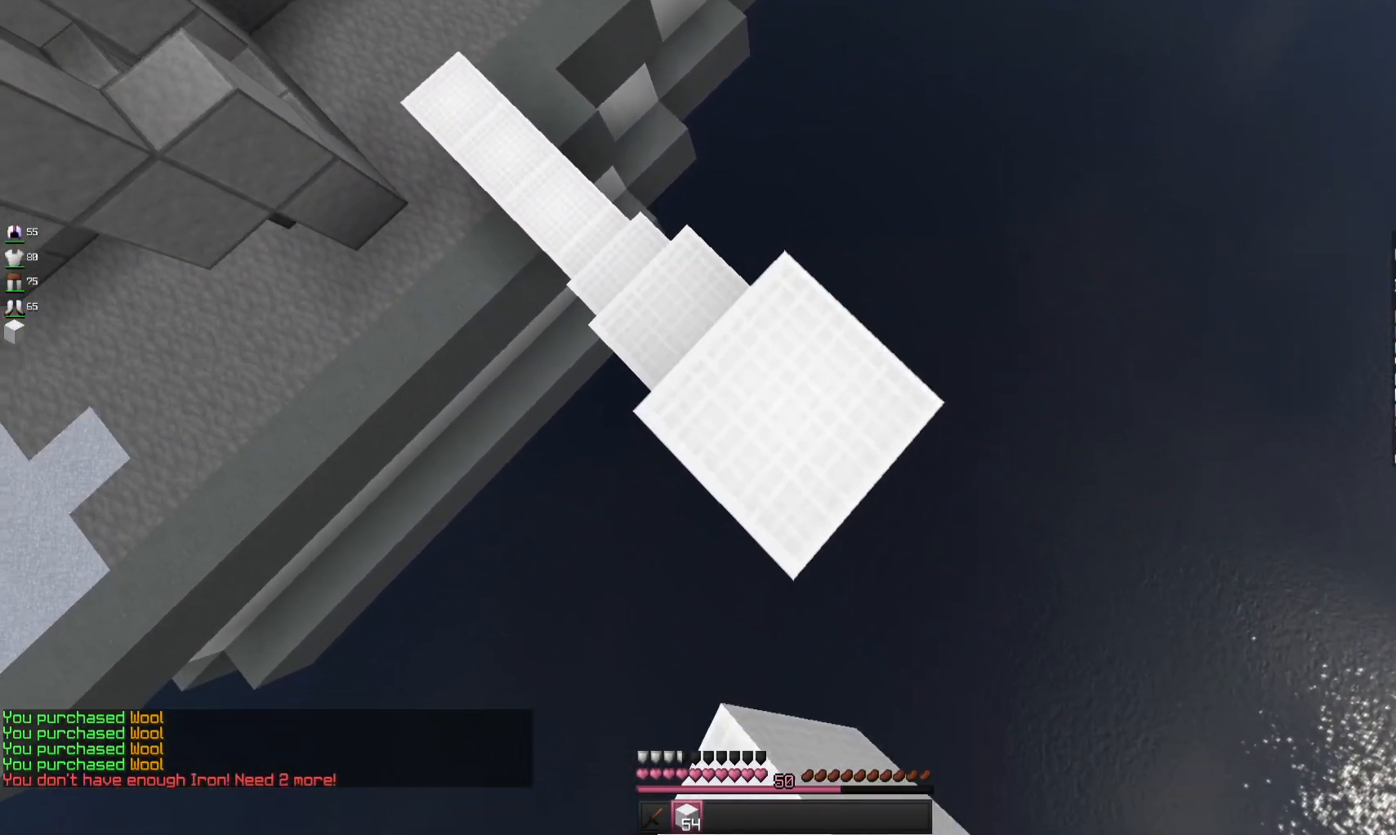
{"keys": ["d", "s"], "mouse": ["right"], "events": [[367, "space", "down"], [500, "space", "up"]]}
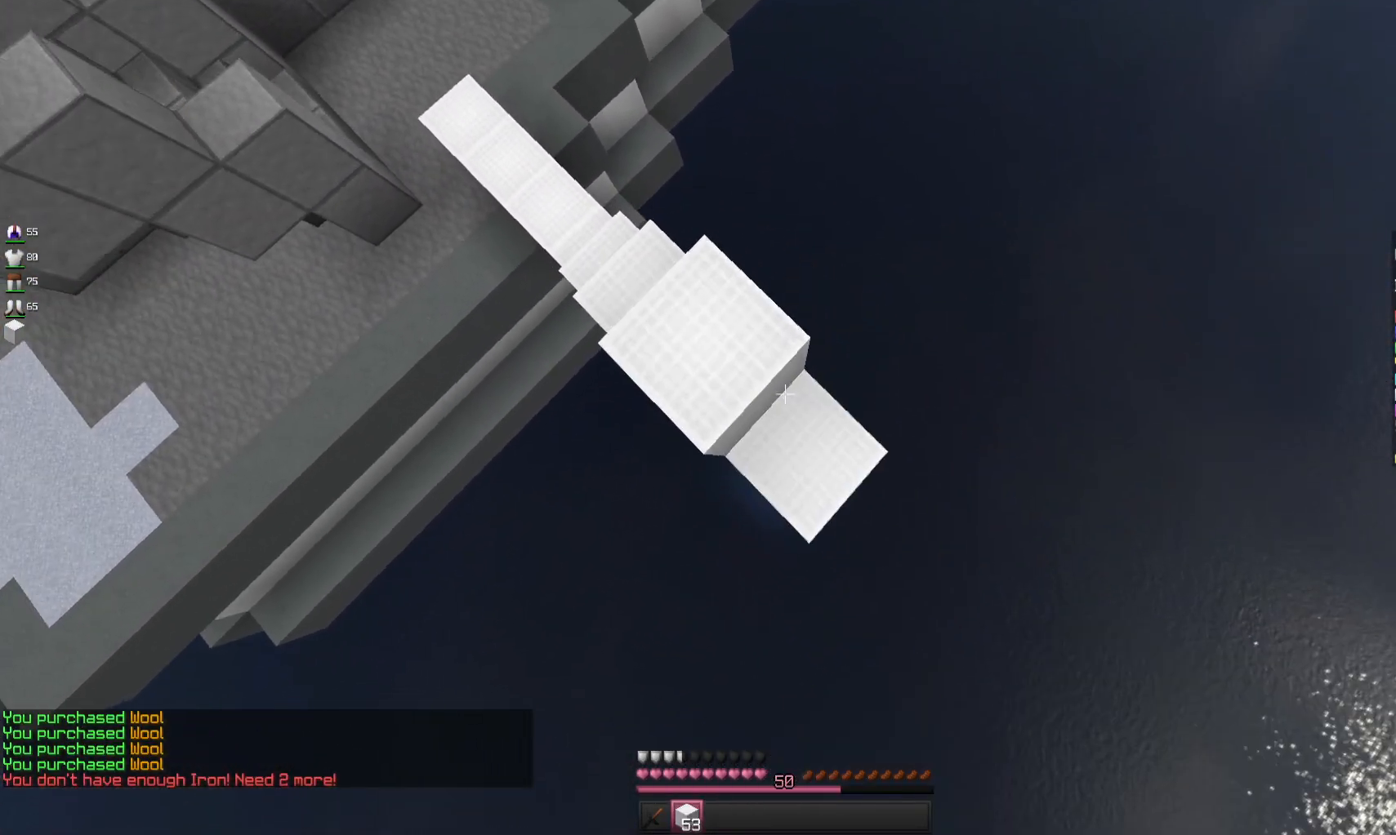
{"keys": ["d", "s"], "mouse": ["right"], "events": []}
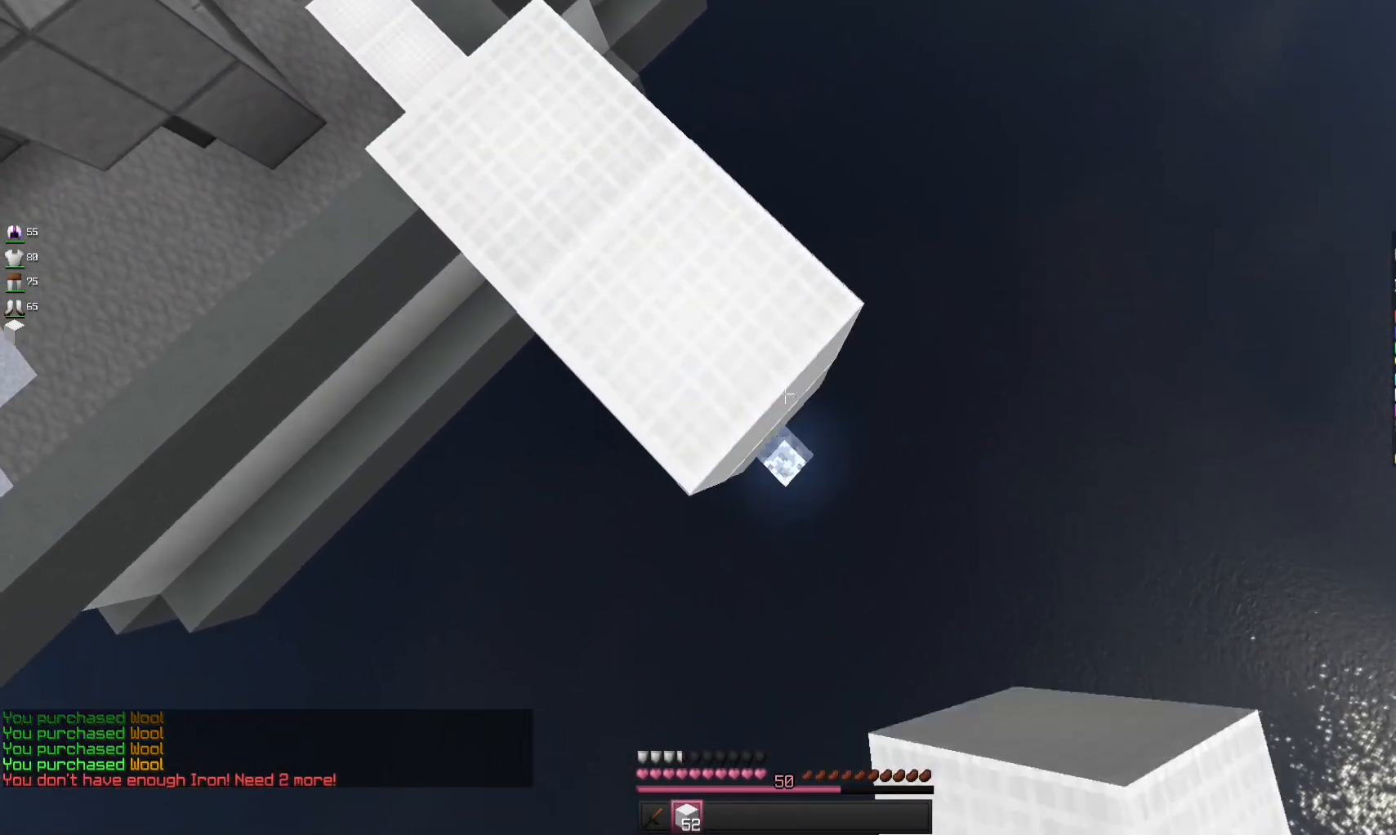
{"keys": ["d", "s"], "mouse": ["right"], "events": []}
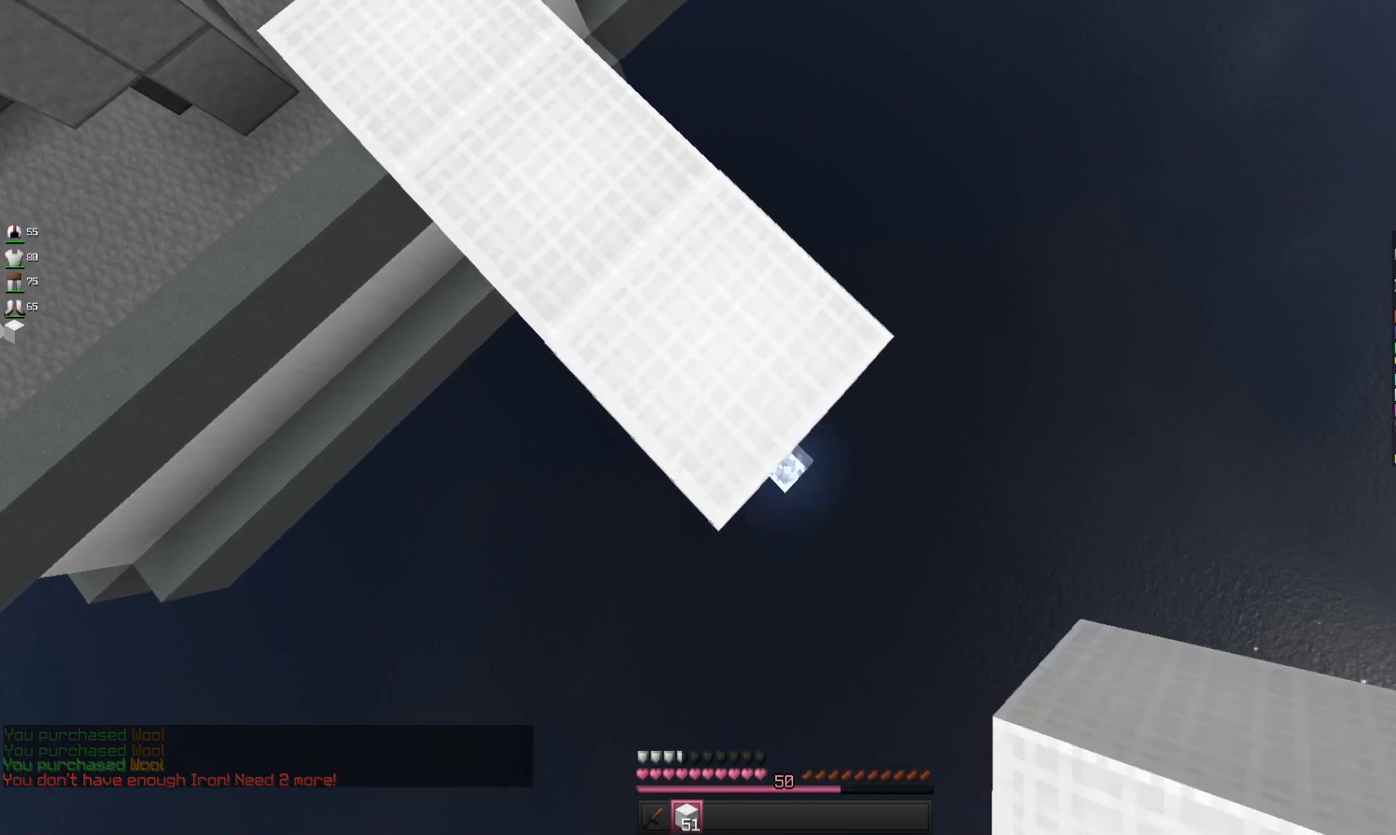
{"keys": ["d", "s"], "mouse": ["right"], "events": [[167, "space", "down"], [300, "space", "up"]]}
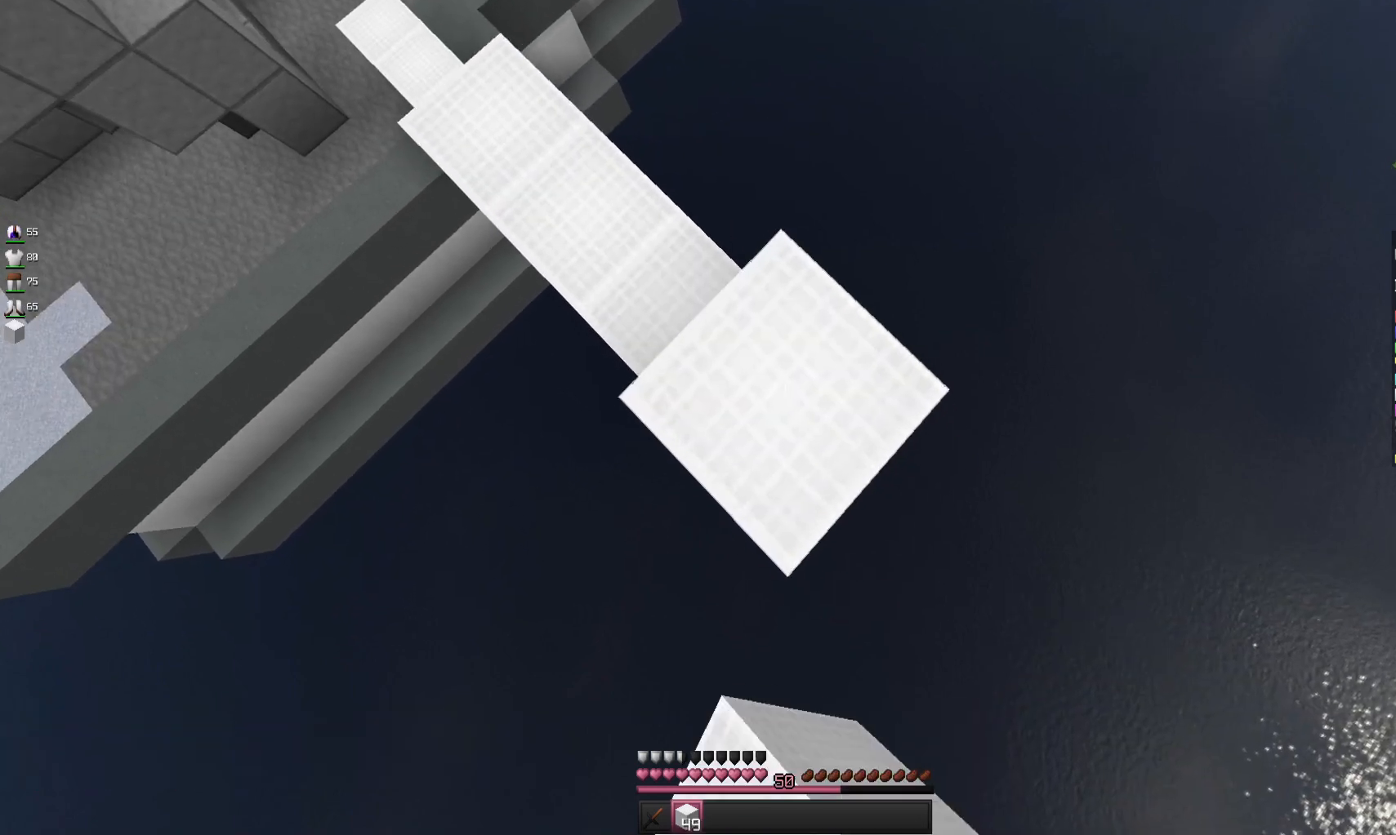
{"keys": ["d", "s"], "mouse": ["right"], "events": [[267, "space", "down"], [433, "space", "up"]]}
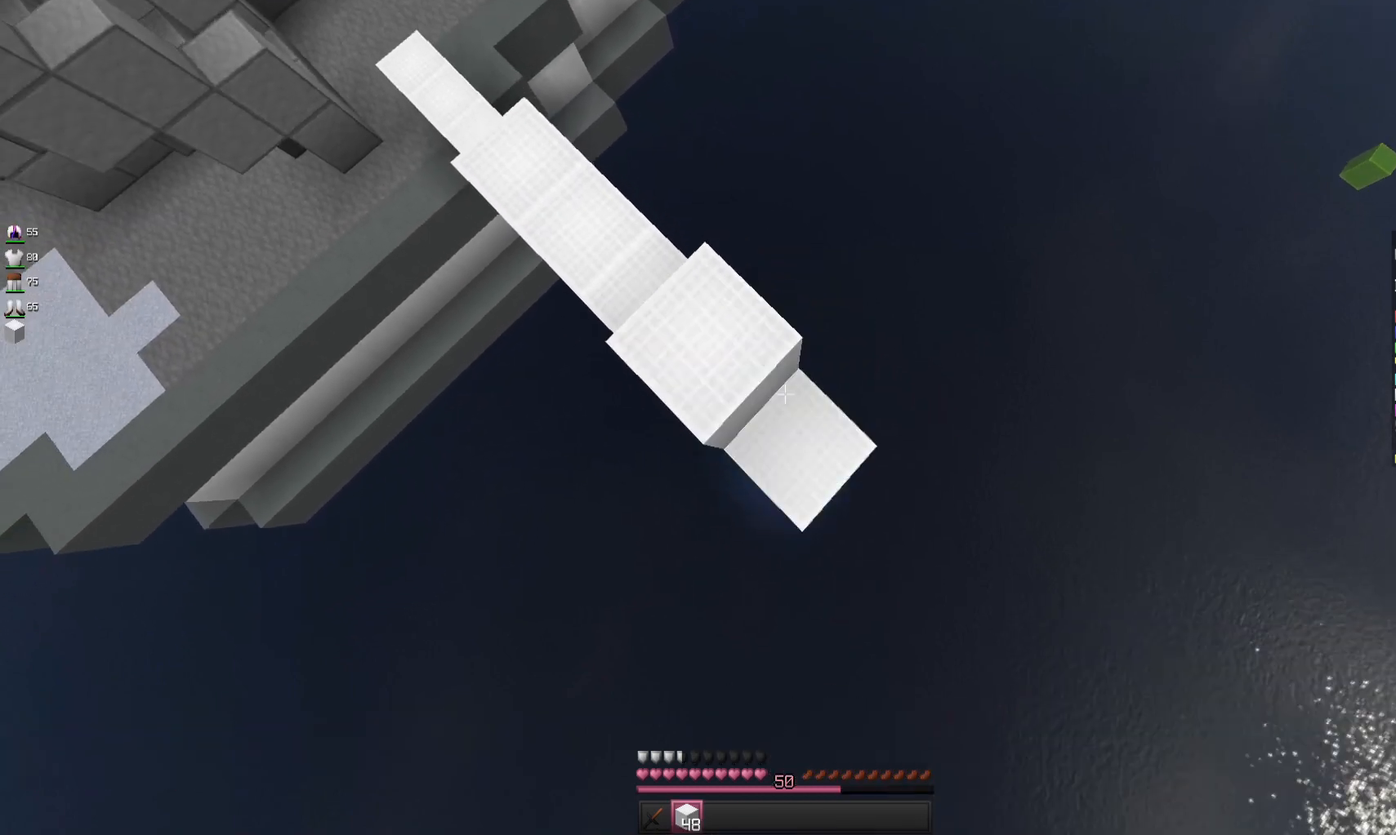
{"keys": ["d", "s"], "mouse": ["right"], "events": []}